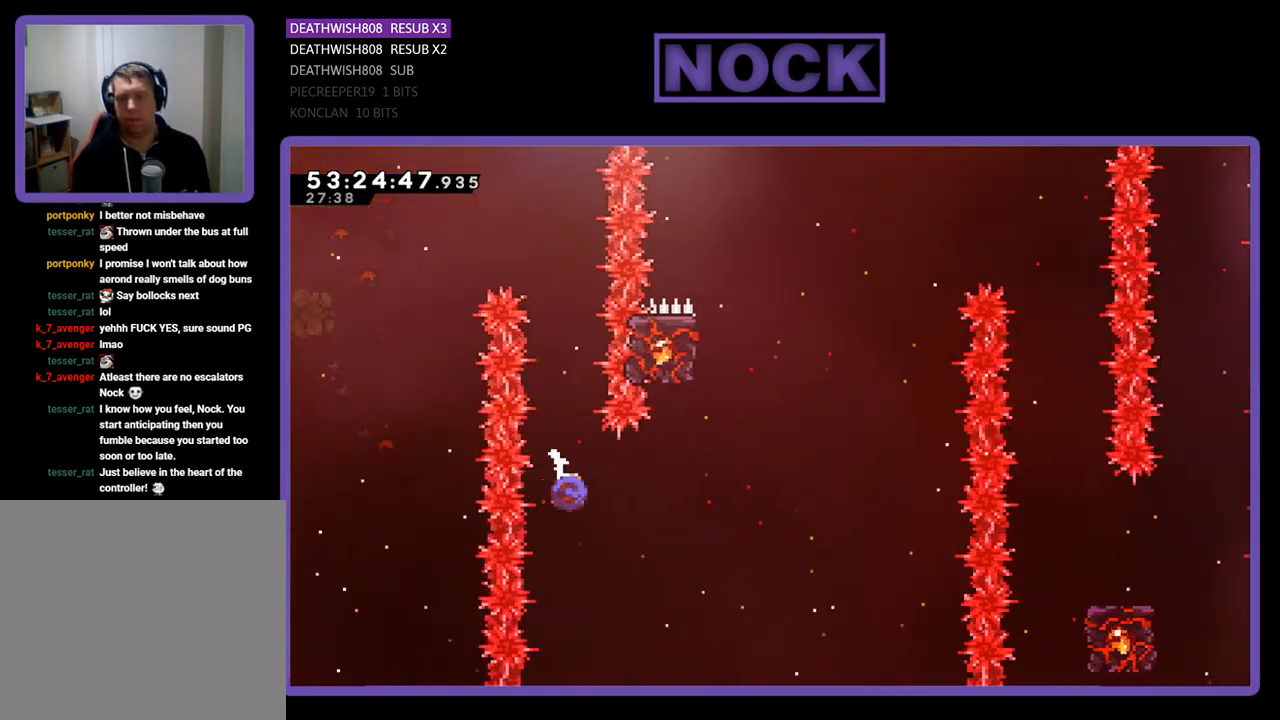
Gameplay with a controller (PlayStation layout); each line is a JSON object with the inputs held at the frame after it. "events" lists button and stick changes between this image and that frame as [ms after this image, input, new state], when the widget could be followed in between. Not read: left_stick.
{"buttons": ["CIRCLE", "R2", "DPAD_UP"], "right_stick": "center", "events": [[167, "CIRCLE", "up"], [167, "DPAD_RIGHT", "up"], [167, "DPAD_UP", "down"], [200, "DPAD_UP", "up"], [233, "DPAD_UP", "down"], [267, "CIRCLE", "down"]]}
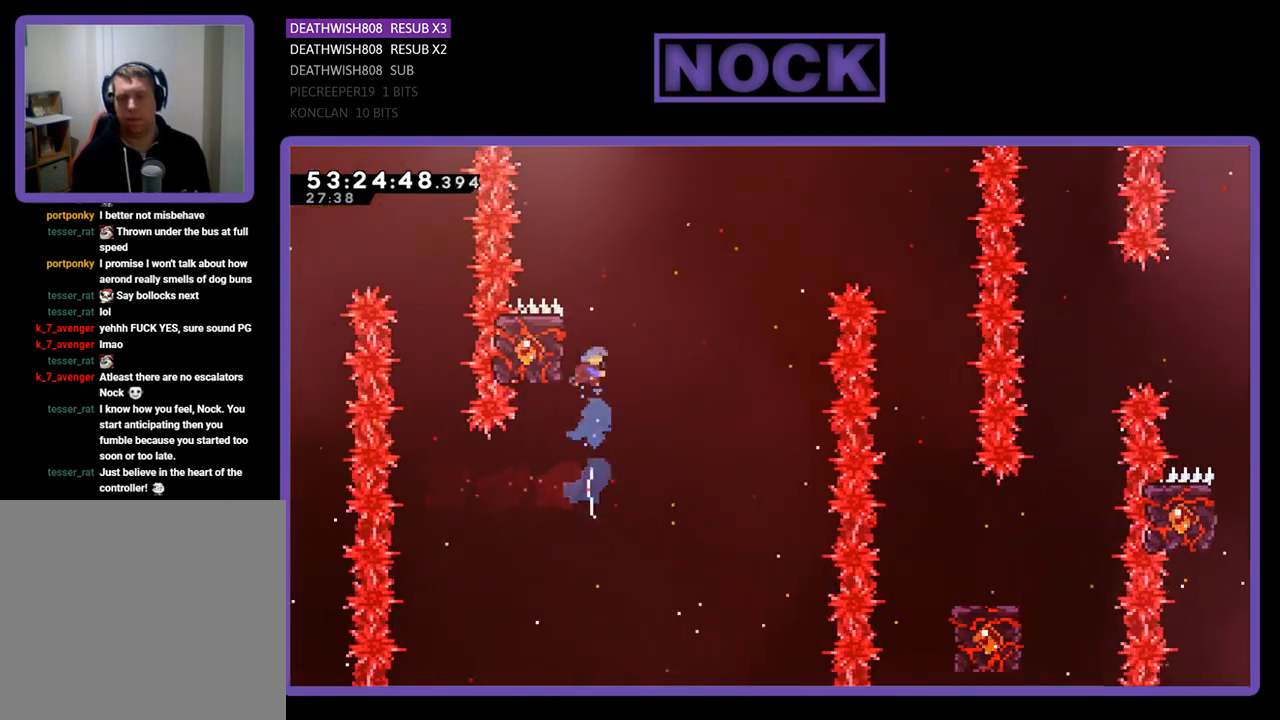
{"buttons": ["R2"], "right_stick": "center", "events": [[67, "DPAD_LEFT", "down"], [233, "CIRCLE", "up"], [367, "DPAD_LEFT", "up"], [400, "DPAD_UP", "up"]]}
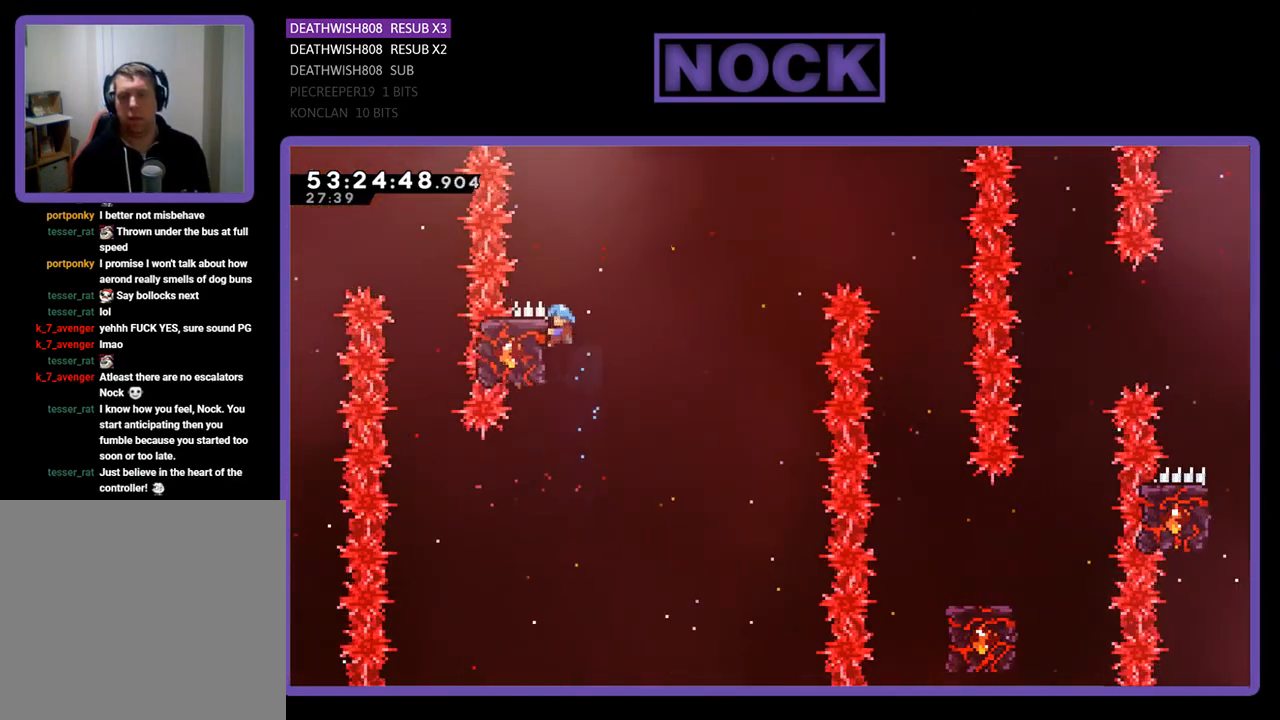
{"buttons": ["R2"], "right_stick": "center", "events": [[33, "DPAD_RIGHT", "down"], [67, "DPAD_UP", "down"], [200, "CROSS", "down"], [467, "CROSS", "up"], [467, "DPAD_UP", "up"], [500, "DPAD_RIGHT", "up"]]}
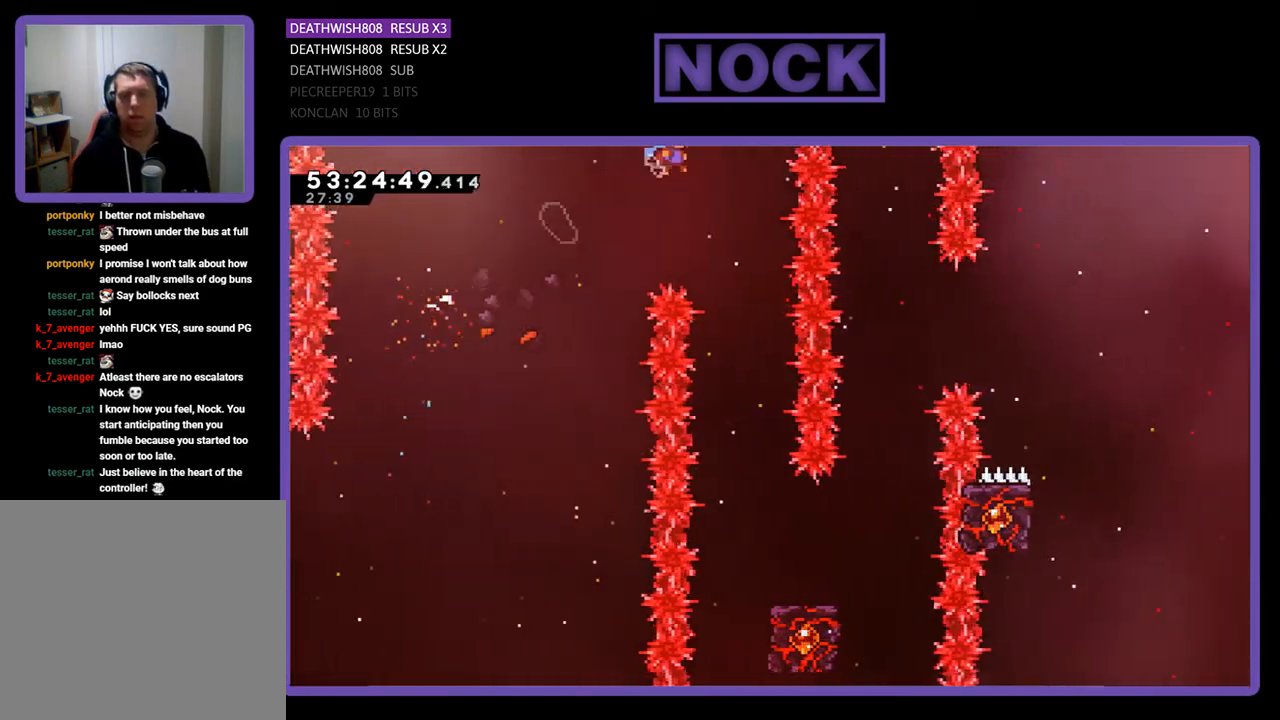
{"buttons": ["R2"], "right_stick": "center", "events": [[100, "DPAD_LEFT", "down"], [300, "DPAD_LEFT", "up"]]}
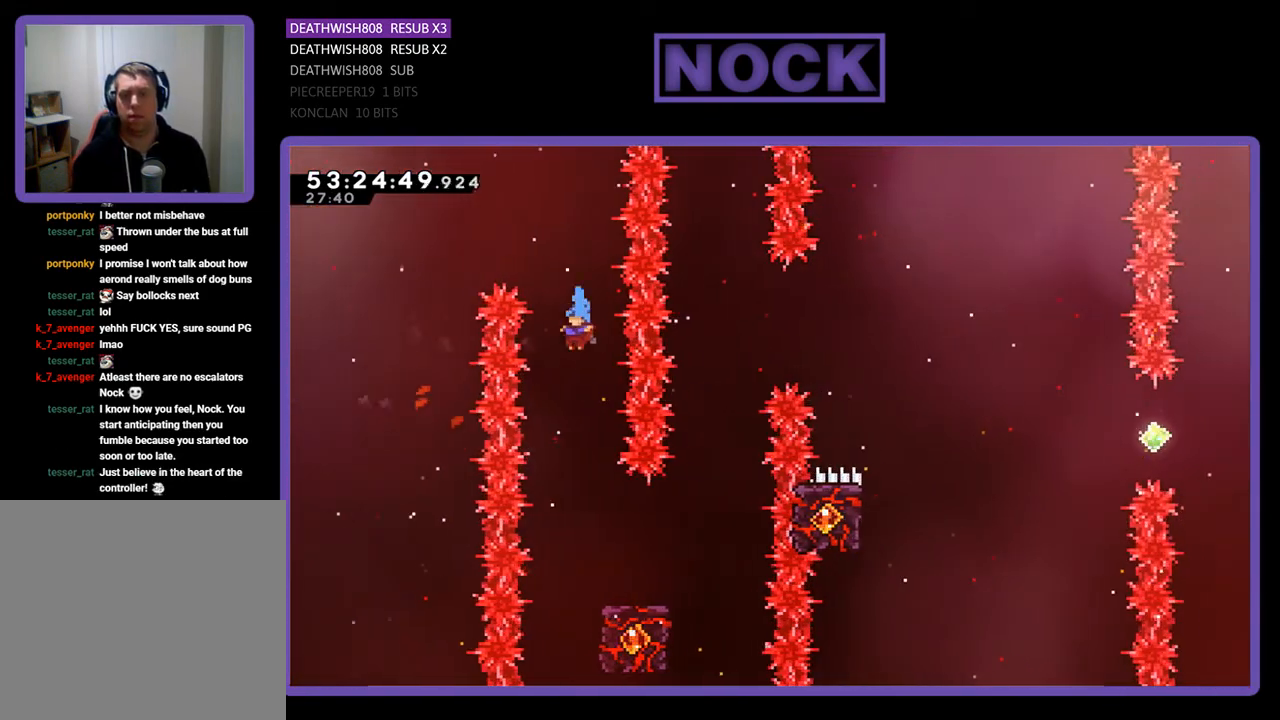
{"buttons": ["R2", "DPAD_RIGHT"], "right_stick": "center", "events": [[267, "DPAD_RIGHT", "down"]]}
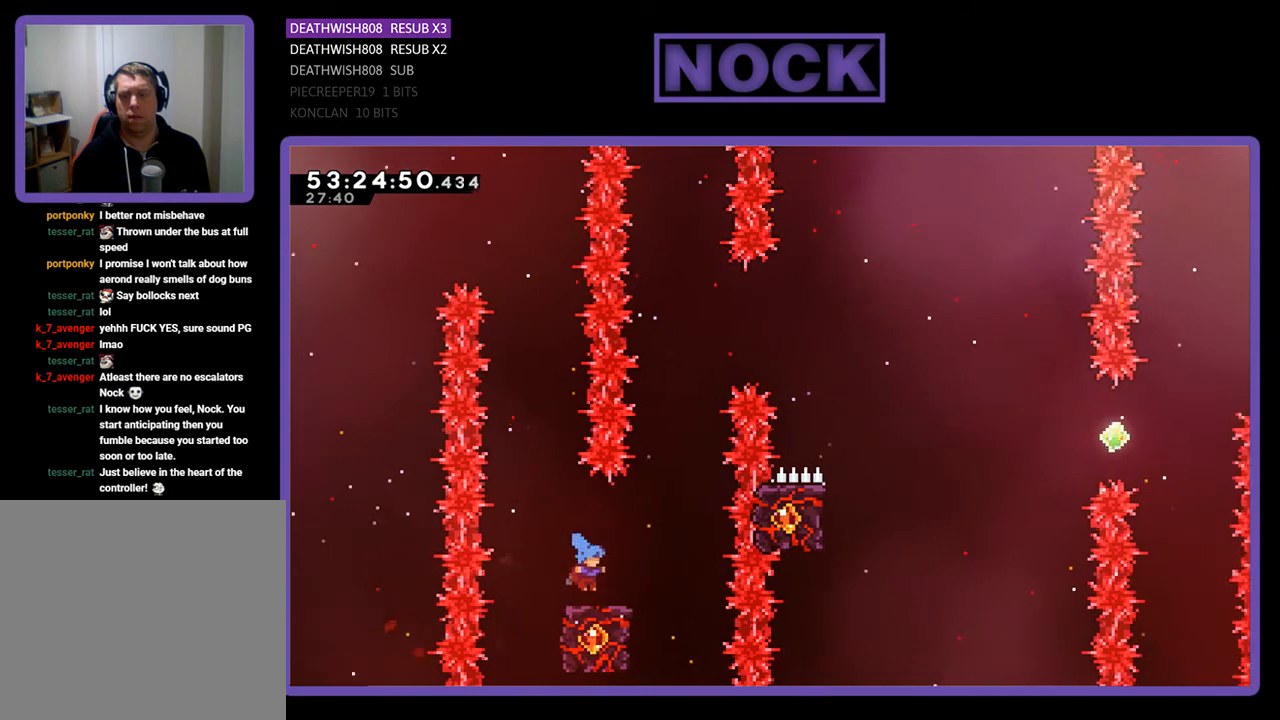
{"buttons": ["R2"], "right_stick": "center", "events": [[67, "DPAD_RIGHT", "up"]]}
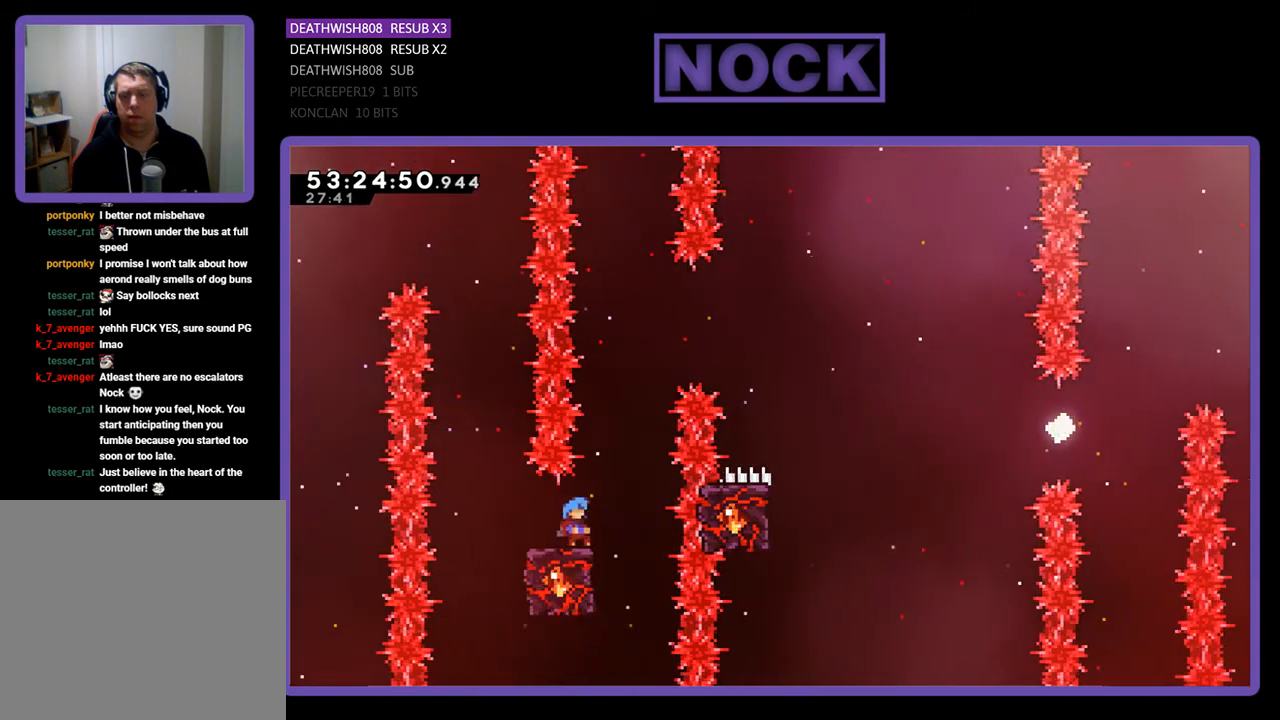
{"buttons": ["CROSS", "R2", "DPAD_UP", "DPAD_RIGHT"], "right_stick": "center", "events": [[33, "DPAD_RIGHT", "down"], [33, "DPAD_UP", "down"], [67, "CROSS", "down"]]}
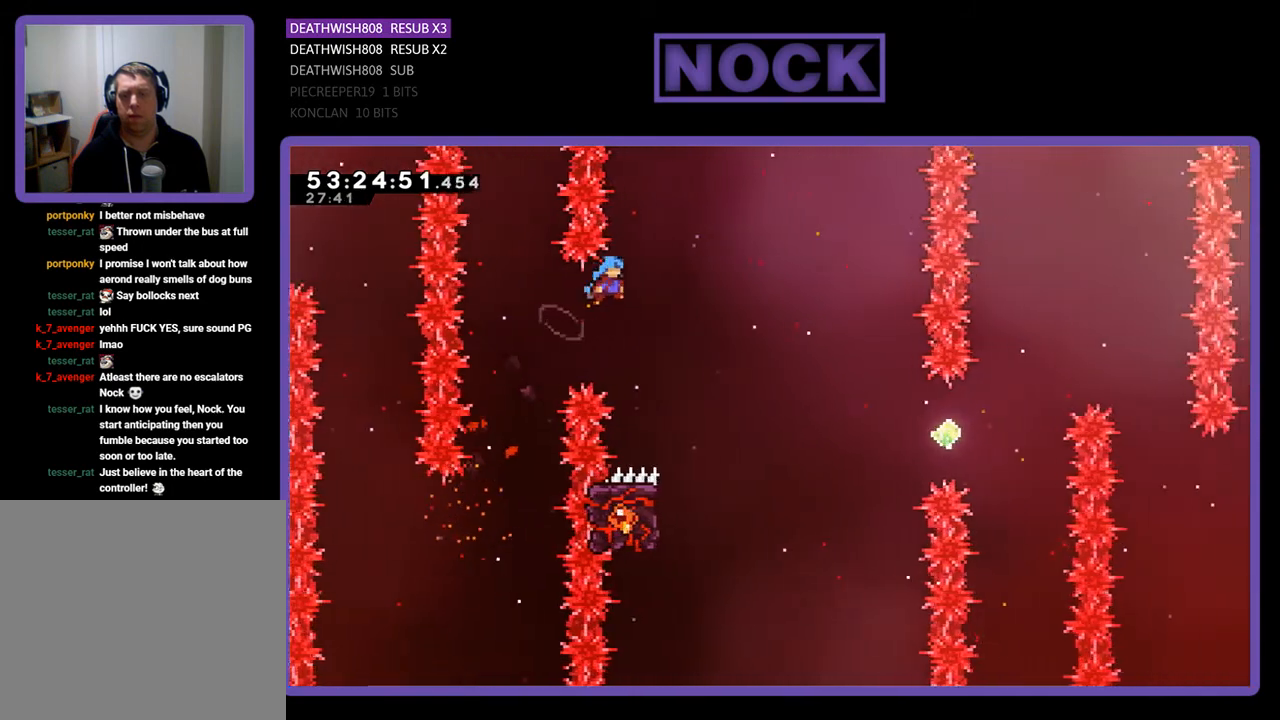
{"buttons": ["R2"], "right_stick": "center", "events": [[133, "DPAD_UP", "up"], [267, "DPAD_RIGHT", "up"], [367, "CROSS", "up"]]}
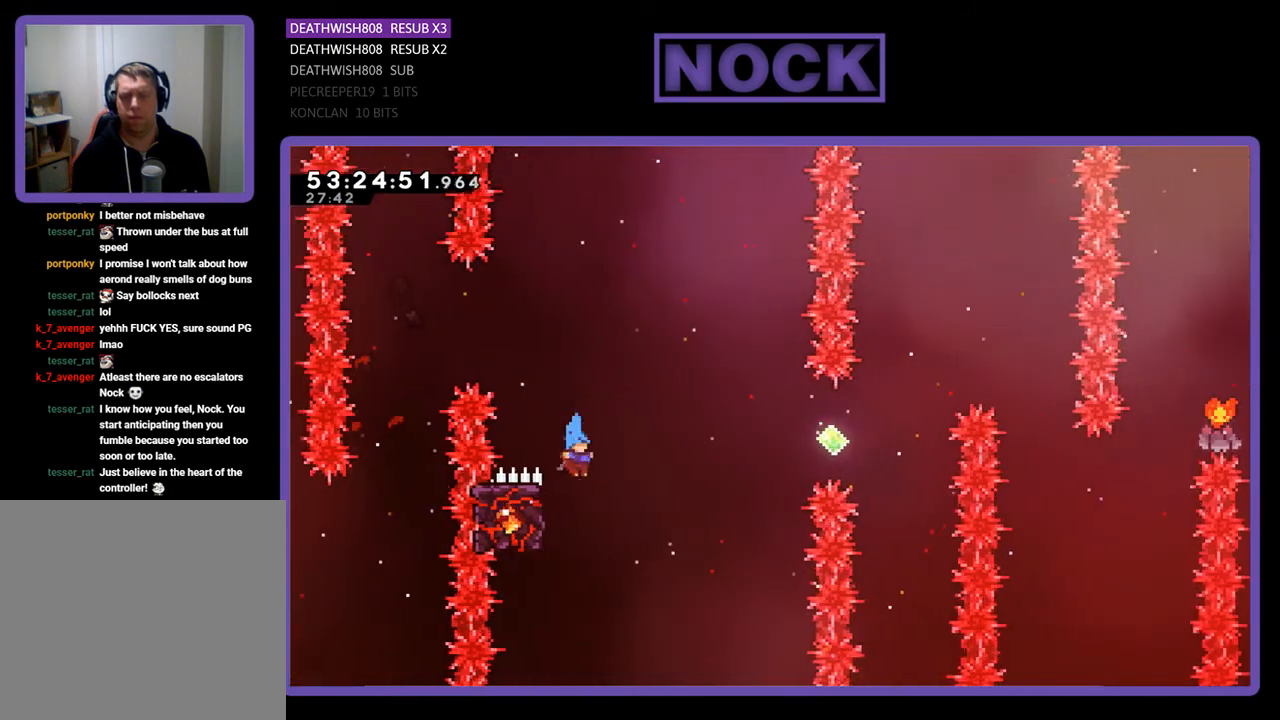
{"buttons": ["R2", "DPAD_UP", "DPAD_RIGHT"], "right_stick": "center", "events": [[33, "DPAD_LEFT", "down"], [267, "DPAD_LEFT", "up"], [333, "DPAD_UP", "down"], [400, "DPAD_RIGHT", "down"]]}
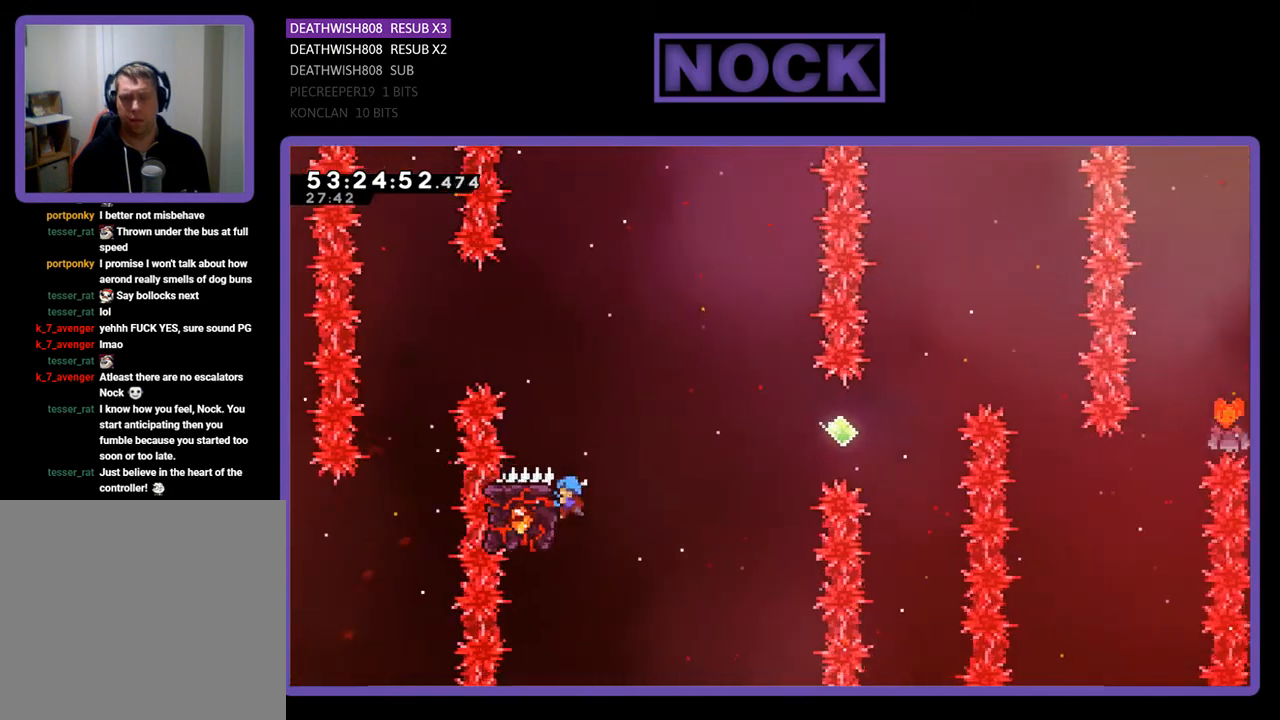
{"buttons": ["R2", "DPAD_UP", "DPAD_RIGHT"], "right_stick": "center", "events": [[33, "DPAD_UP", "up"], [167, "CROSS", "down"], [167, "DPAD_UP", "down"], [467, "CROSS", "up"]]}
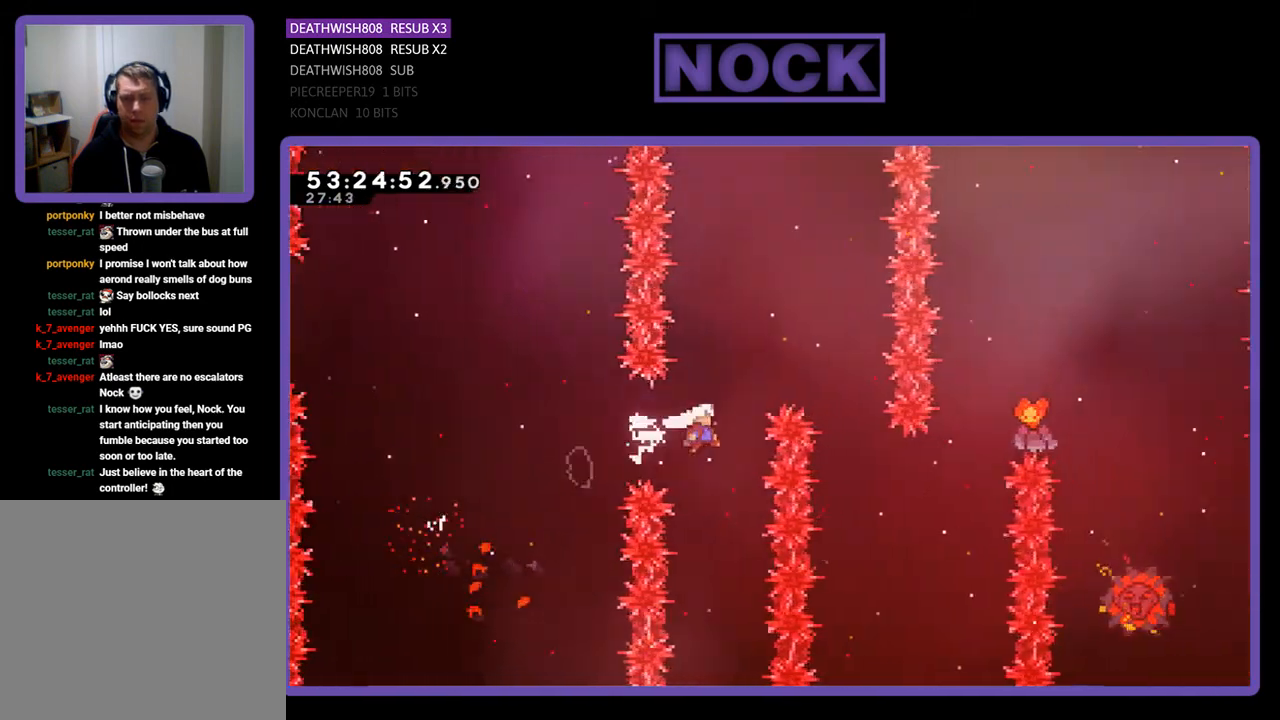
{"buttons": ["R2"], "right_stick": "center", "events": [[33, "CIRCLE", "down"], [367, "CIRCLE", "up"], [433, "DPAD_UP", "up"], [467, "DPAD_RIGHT", "up"]]}
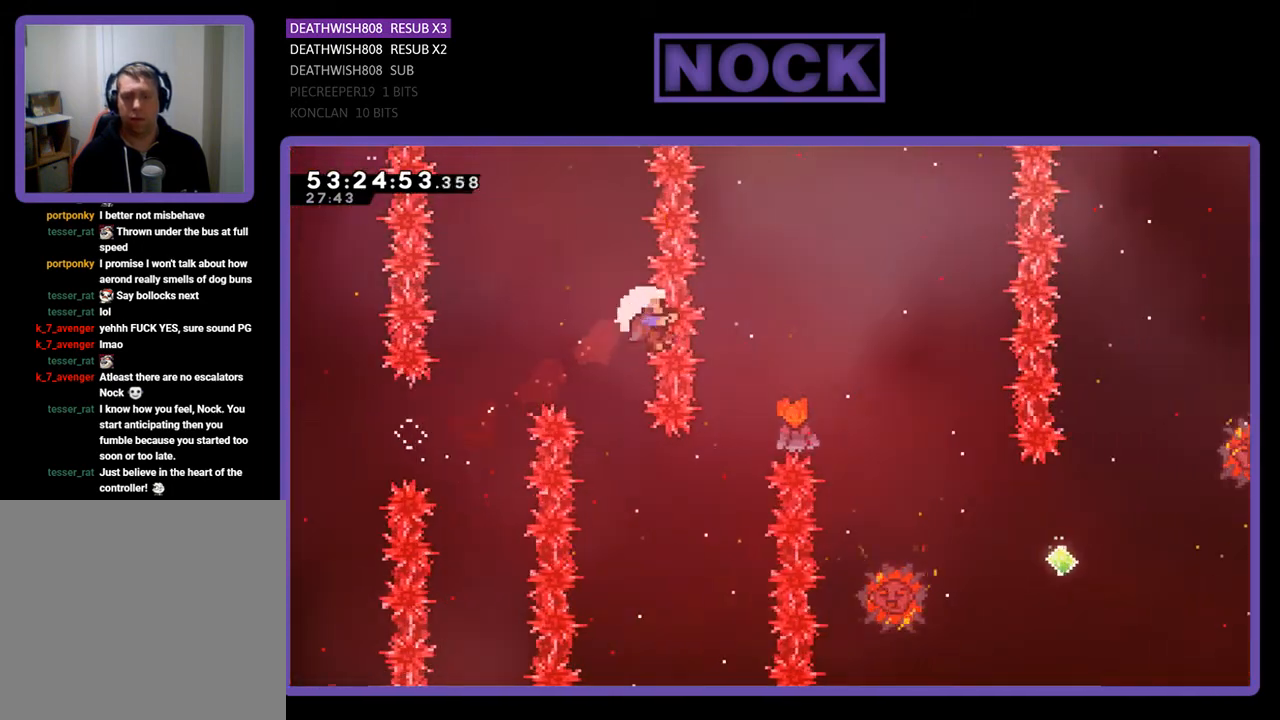
{"buttons": [], "right_stick": "center", "events": [[33, "DPAD_LEFT", "down"], [167, "DPAD_LEFT", "up"], [300, "R2", "up"]]}
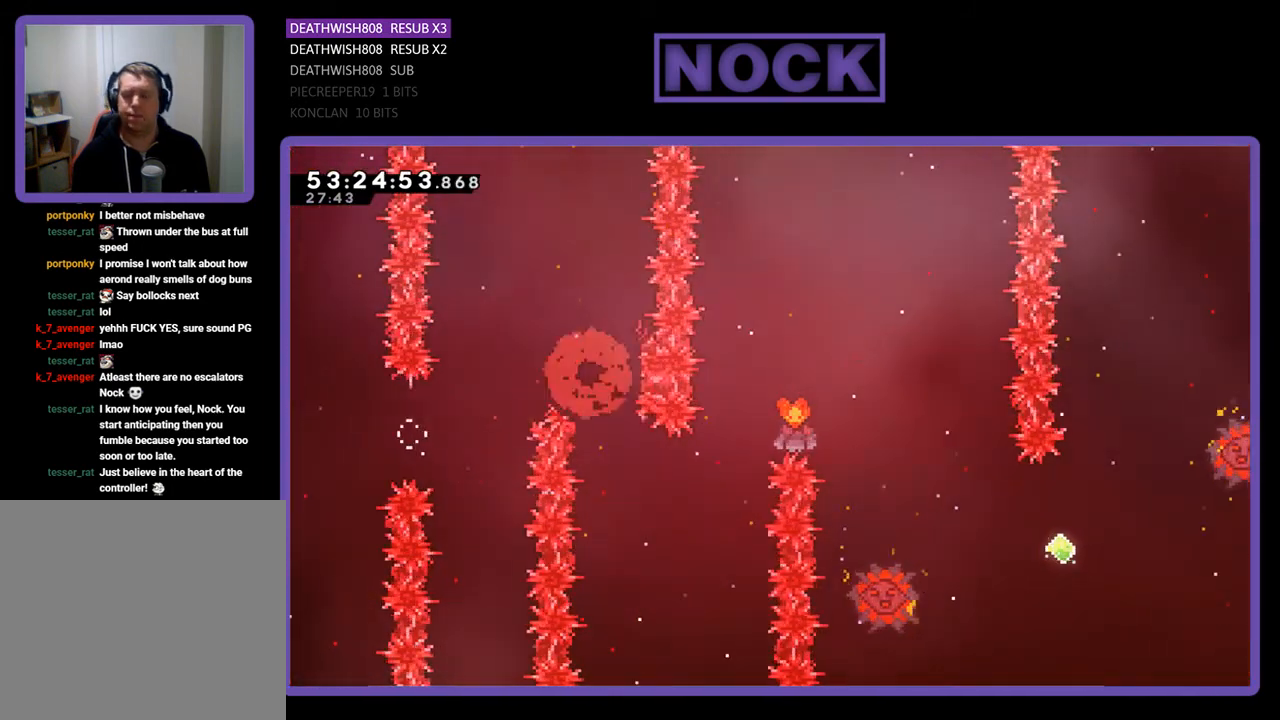
{"buttons": [], "right_stick": "center", "events": []}
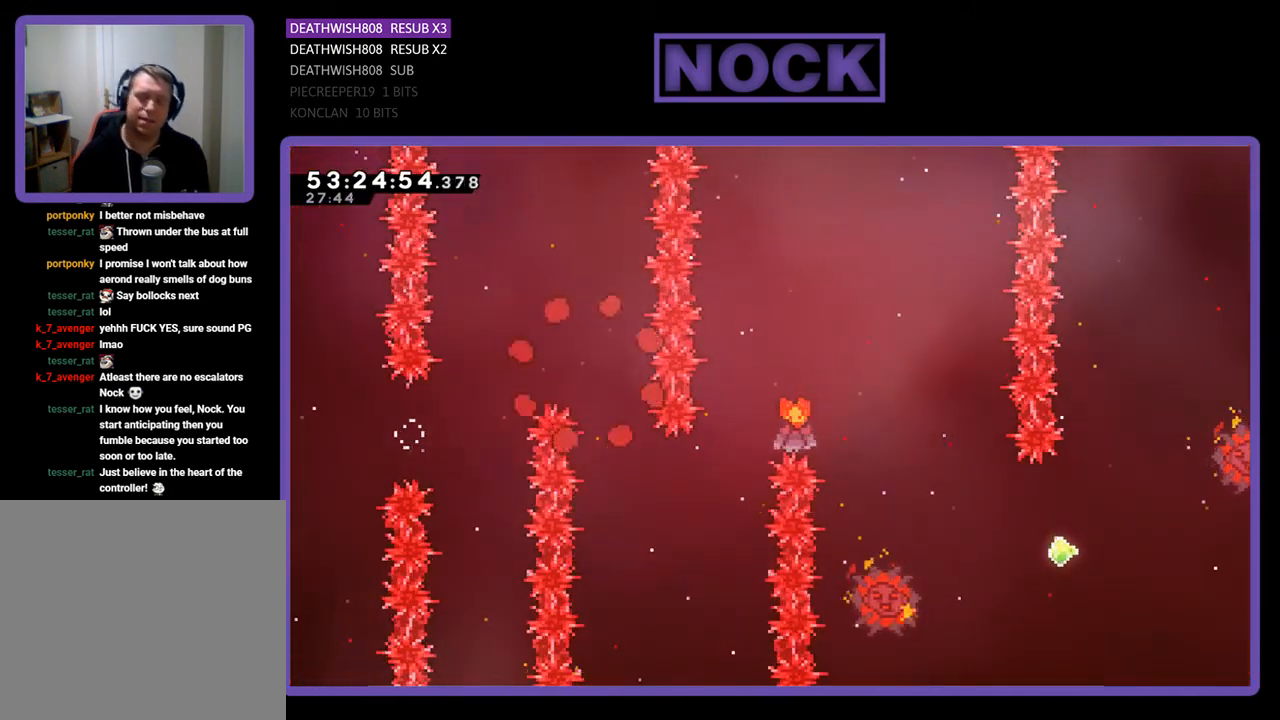
{"buttons": [], "right_stick": "center", "events": []}
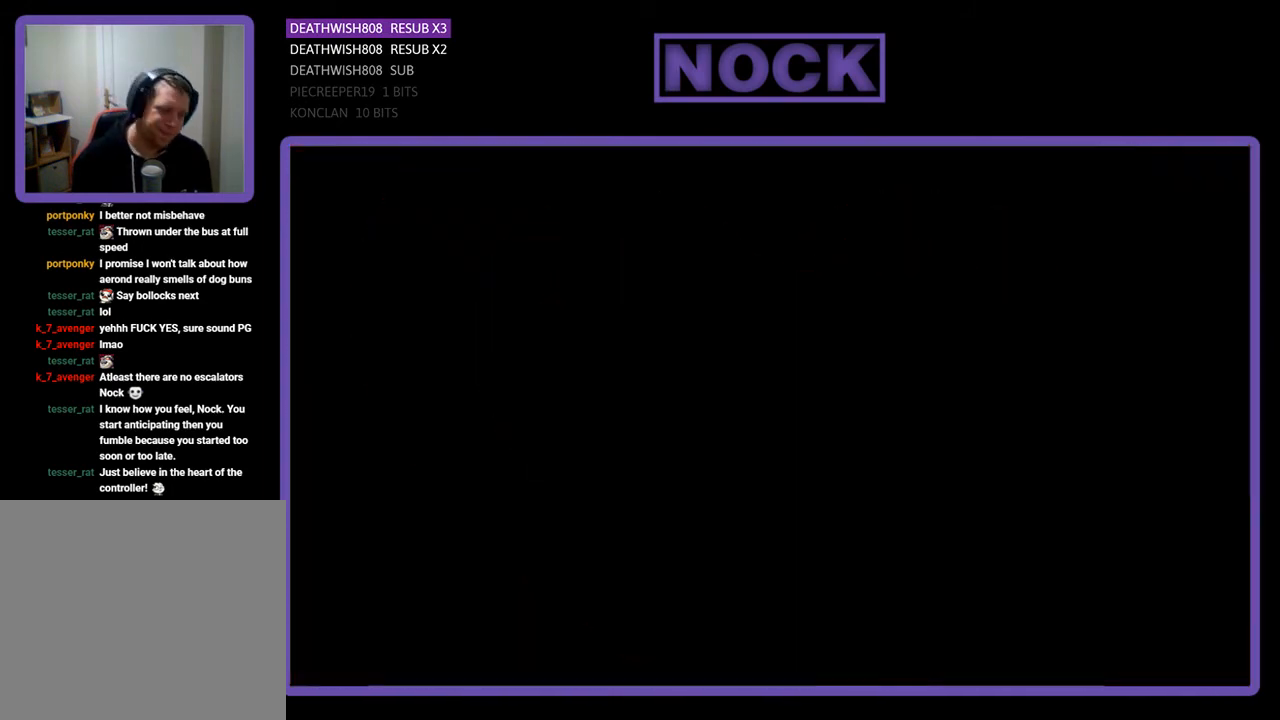
{"buttons": [], "right_stick": "center", "events": []}
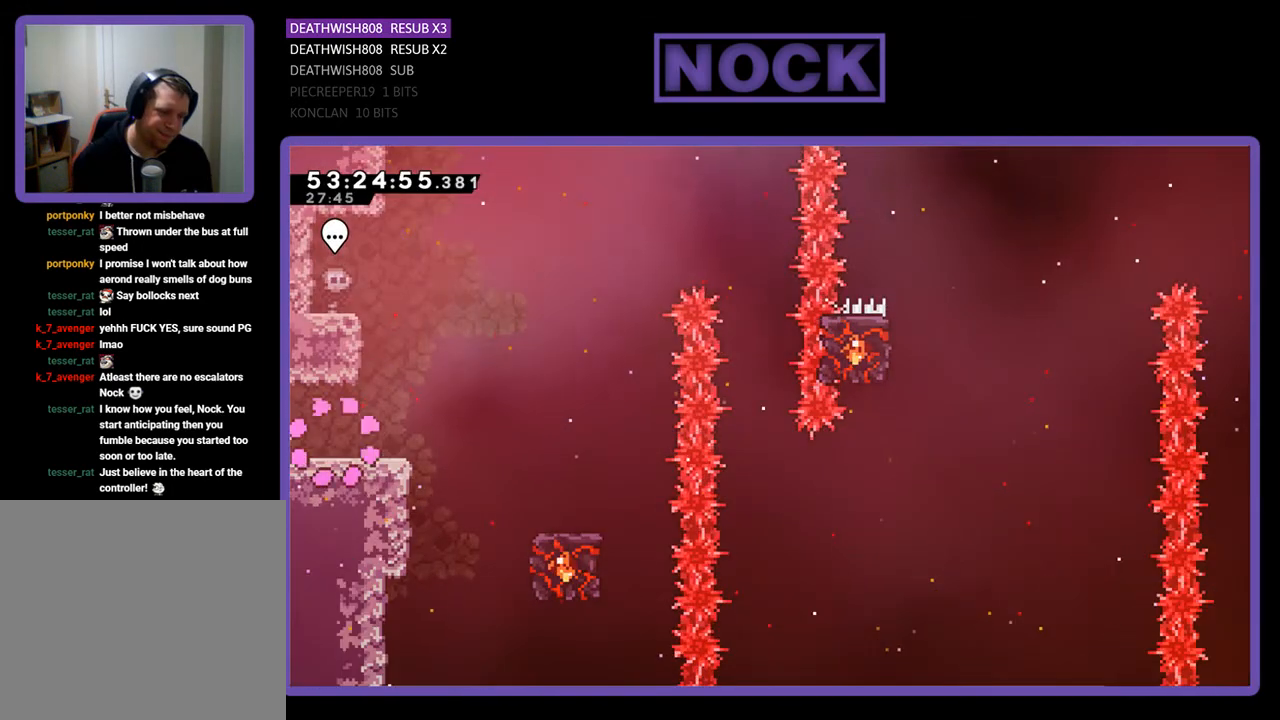
{"buttons": [], "right_stick": "center", "events": []}
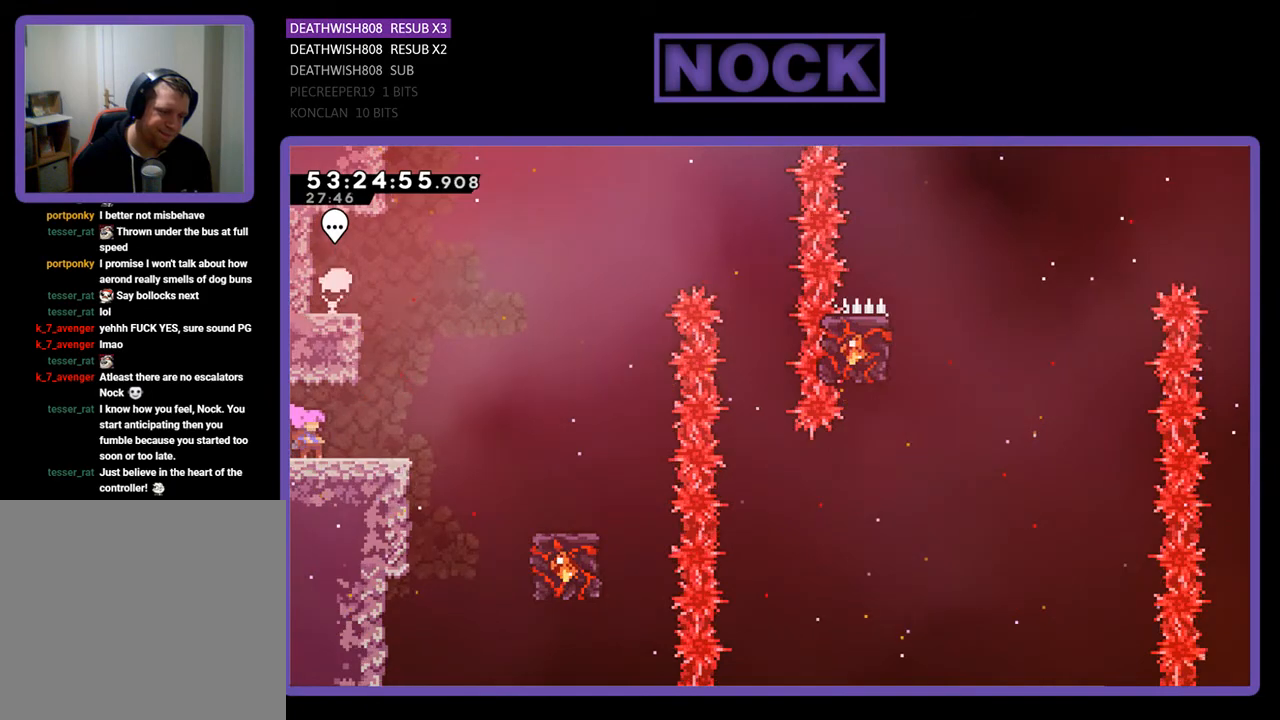
{"buttons": ["R2", "DPAD_RIGHT"], "right_stick": "center", "events": [[400, "DPAD_RIGHT", "down"], [467, "R2", "down"]]}
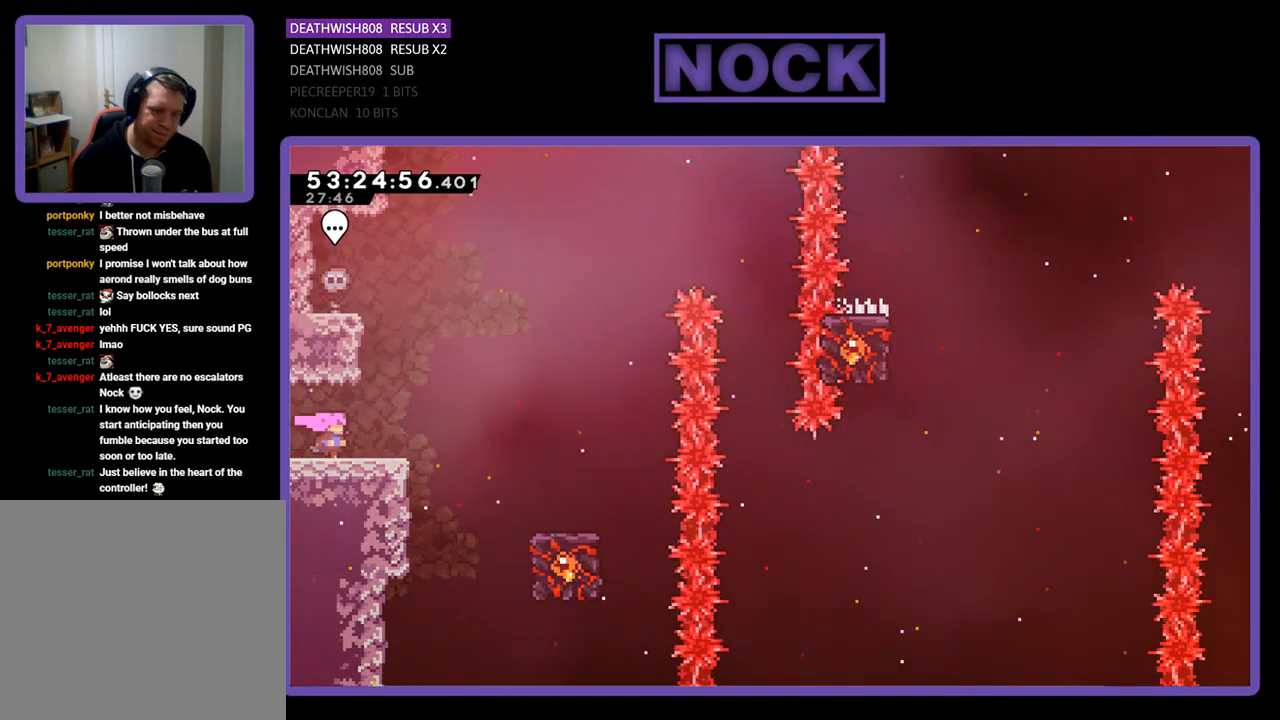
{"buttons": ["CROSS", "R2", "DPAD_RIGHT"], "right_stick": "center", "events": [[300, "CROSS", "down"]]}
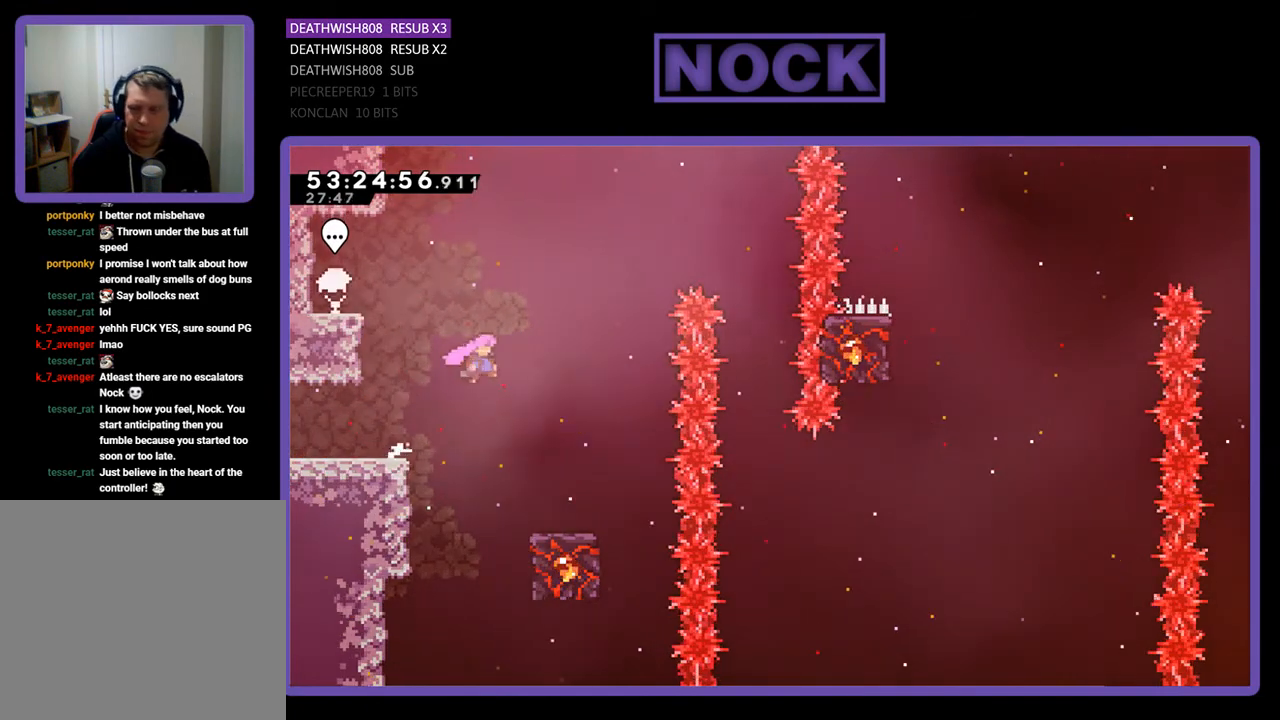
{"buttons": ["R2"], "right_stick": "center", "events": [[100, "CROSS", "up"], [267, "DPAD_RIGHT", "up"]]}
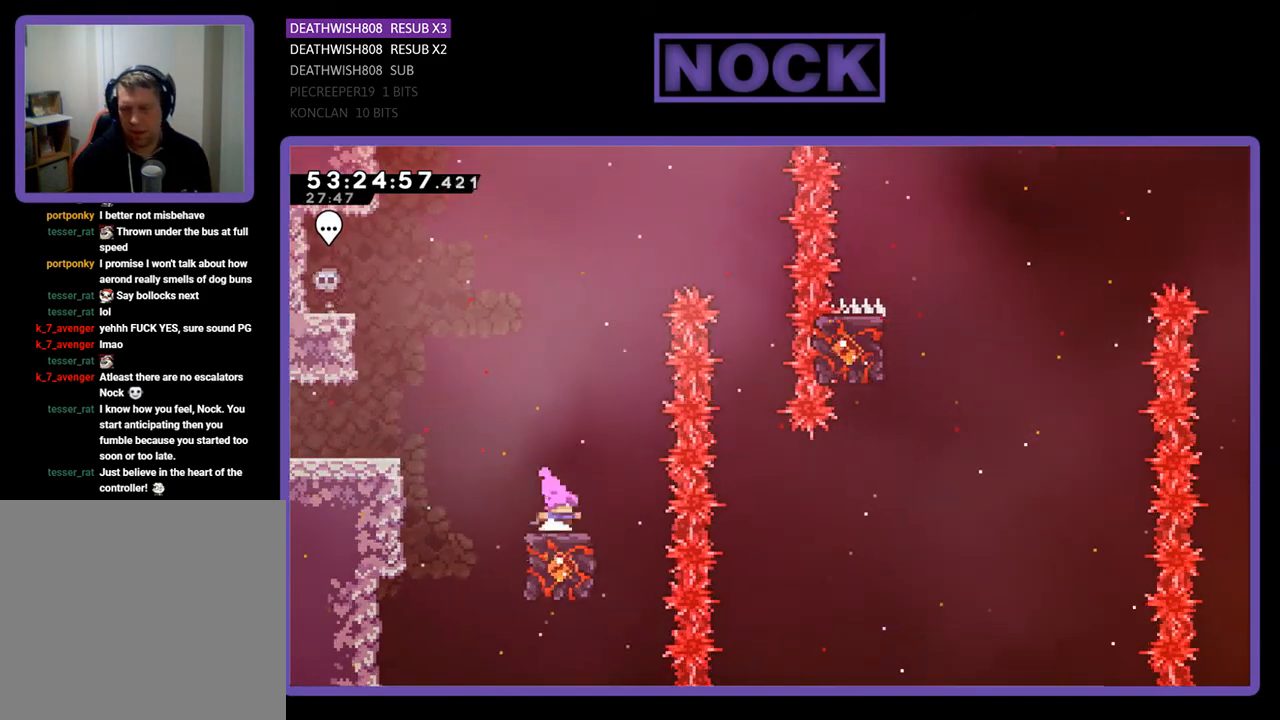
{"buttons": ["CROSS", "R2", "DPAD_RIGHT"], "right_stick": "center", "events": [[433, "DPAD_RIGHT", "down"], [467, "CROSS", "down"]]}
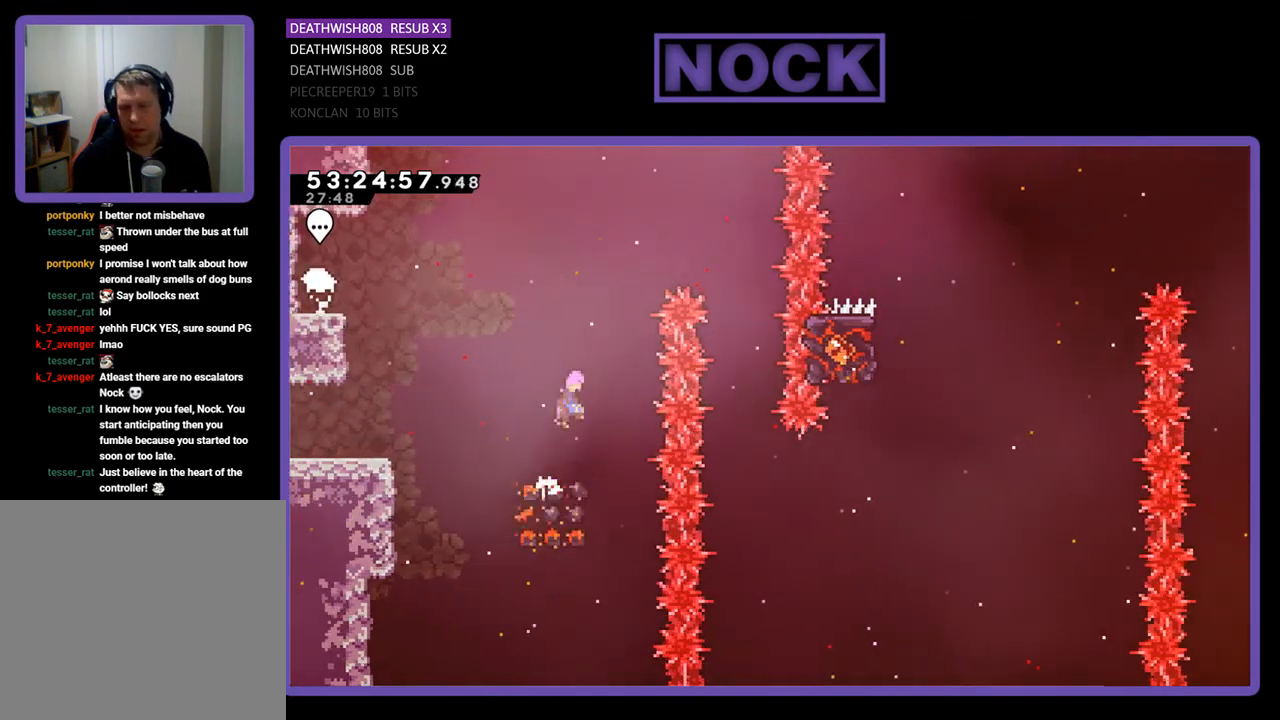
{"buttons": ["CROSS", "R2", "DPAD_RIGHT"], "right_stick": "center", "events": []}
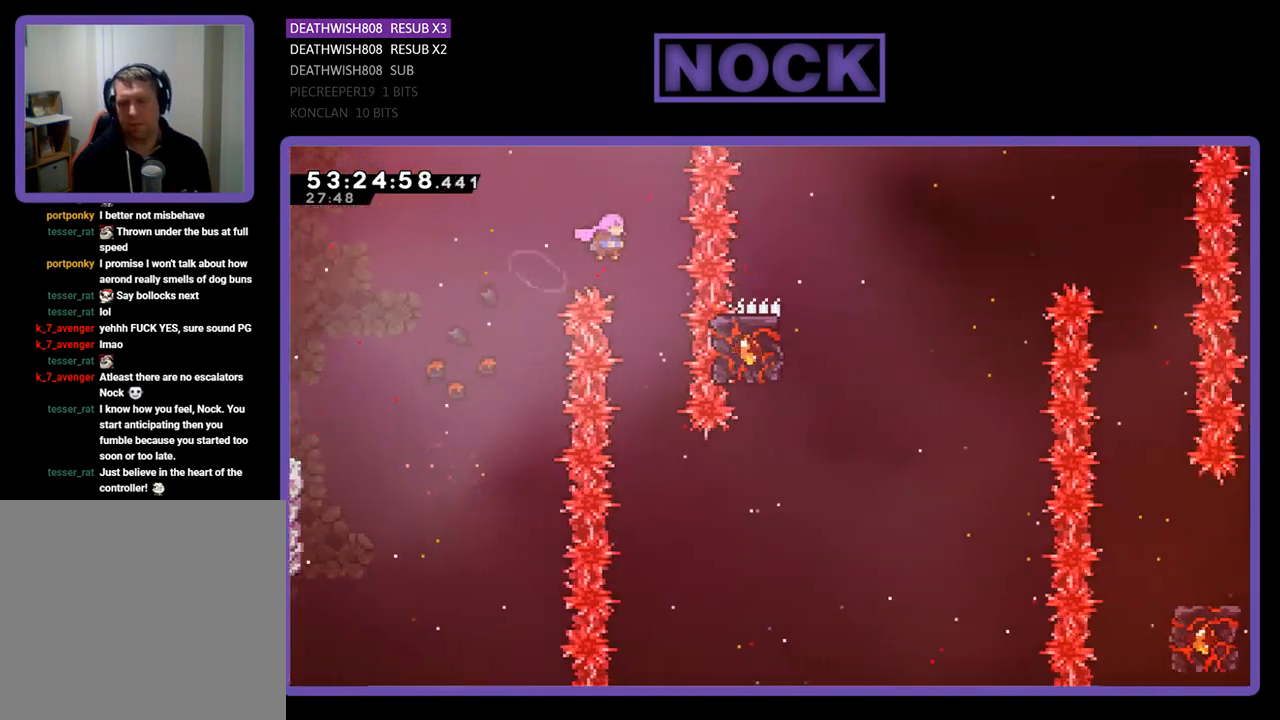
{"buttons": ["R2"], "right_stick": "center", "events": [[100, "DPAD_RIGHT", "up"], [133, "CROSS", "up"]]}
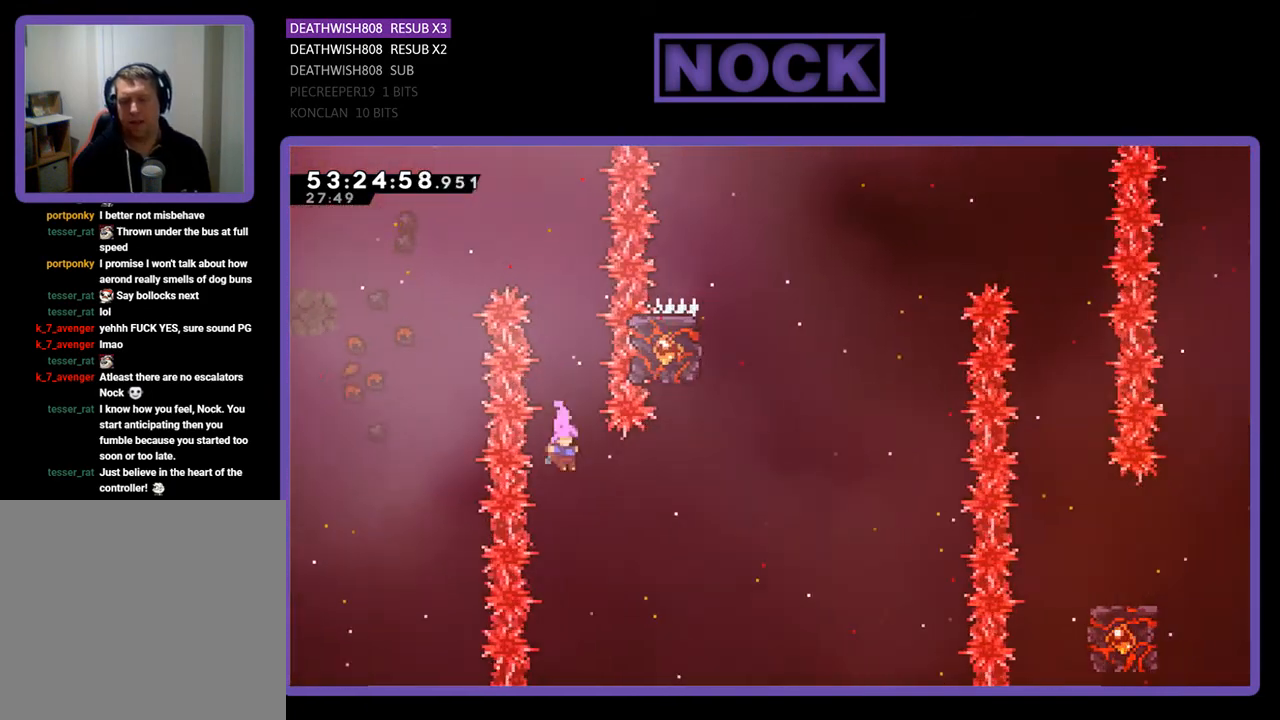
{"buttons": ["CIRCLE", "R2", "DPAD_UP"], "right_stick": "center", "events": [[67, "DPAD_RIGHT", "down"], [167, "CIRCLE", "down"], [400, "CIRCLE", "up"], [400, "DPAD_RIGHT", "up"], [400, "DPAD_UP", "down"], [467, "CIRCLE", "down"]]}
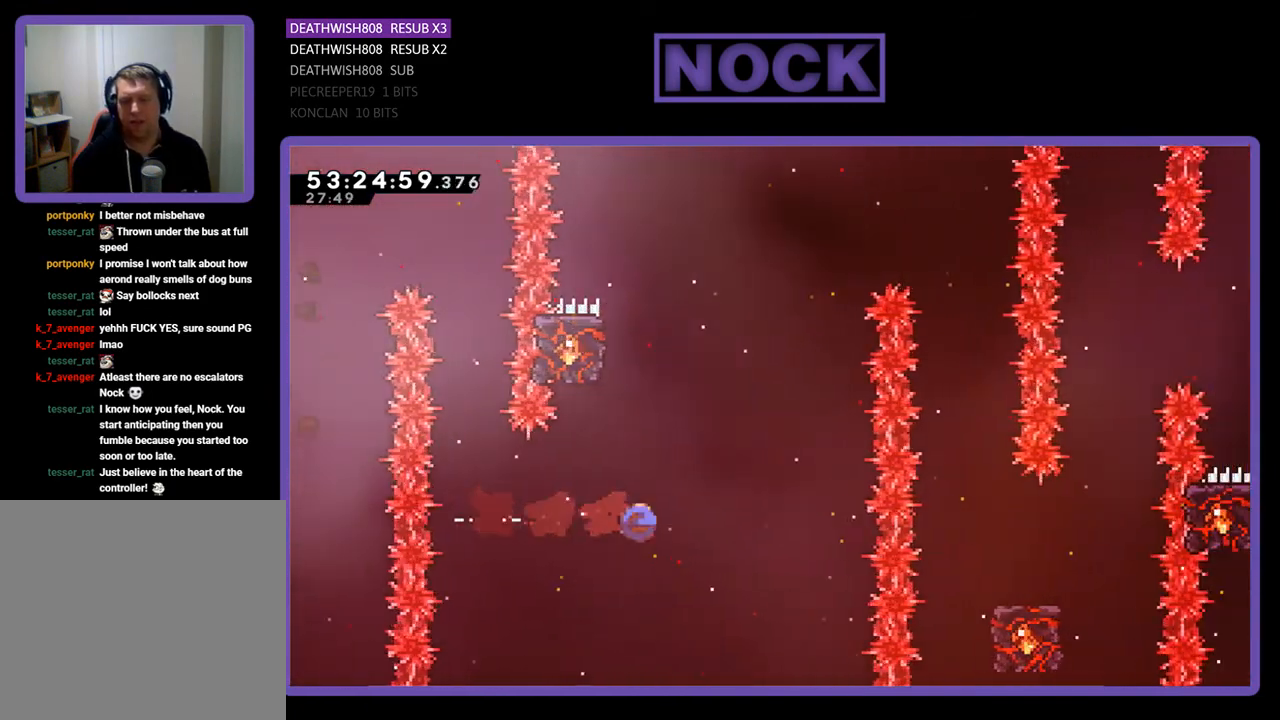
{"buttons": ["R2", "DPAD_RIGHT"], "right_stick": "center", "events": [[33, "DPAD_LEFT", "down"], [400, "DPAD_LEFT", "up"], [467, "CIRCLE", "up"], [467, "DPAD_RIGHT", "down"], [500, "DPAD_UP", "up"]]}